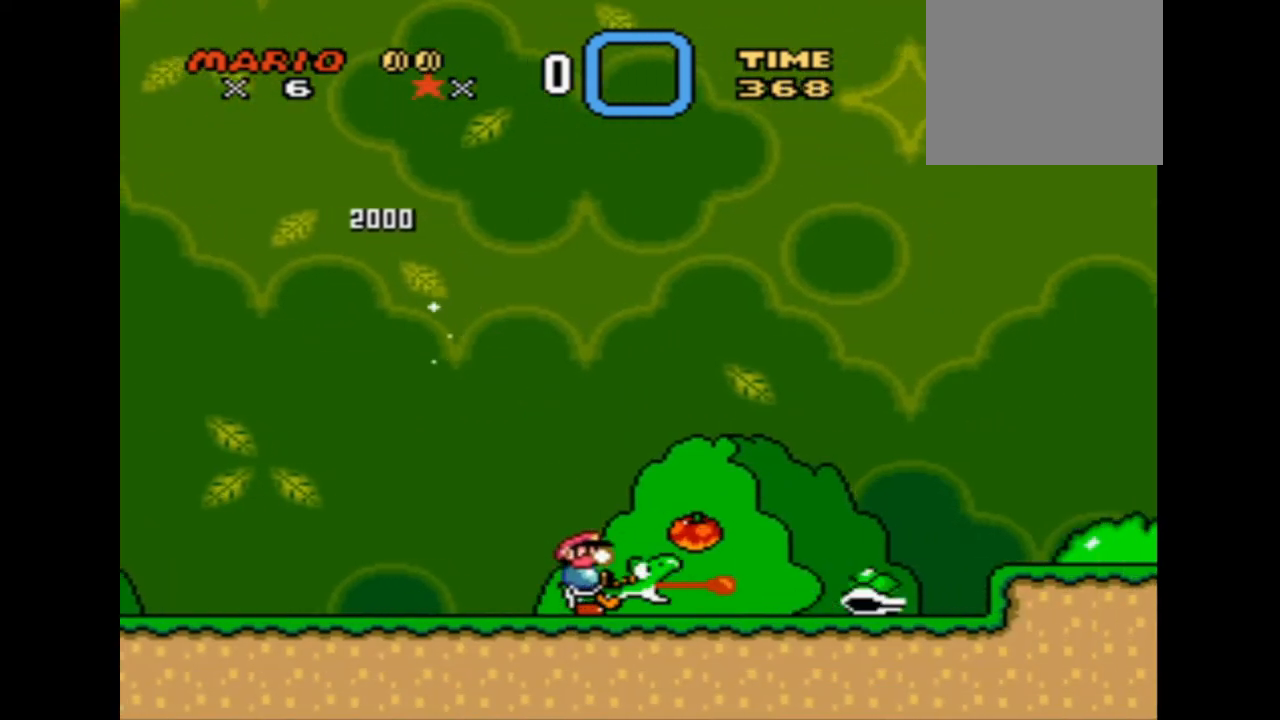
Gameplay with a controller (PlayStation layout); each line is a JSON object with the inputs held at the frame after it. "events" lists button and stick changes between this image and that frame as [ms after this image, input, new state], when the widget could be followed in between. Not read: left_stick right_stick.
{"buttons": ["CROSS", "SQUARE", "DPAD_LEFT"], "events": [[125, "DPAD_LEFT", "down"], [208, "SQUARE", "down"], [250, "CROSS", "down"]]}
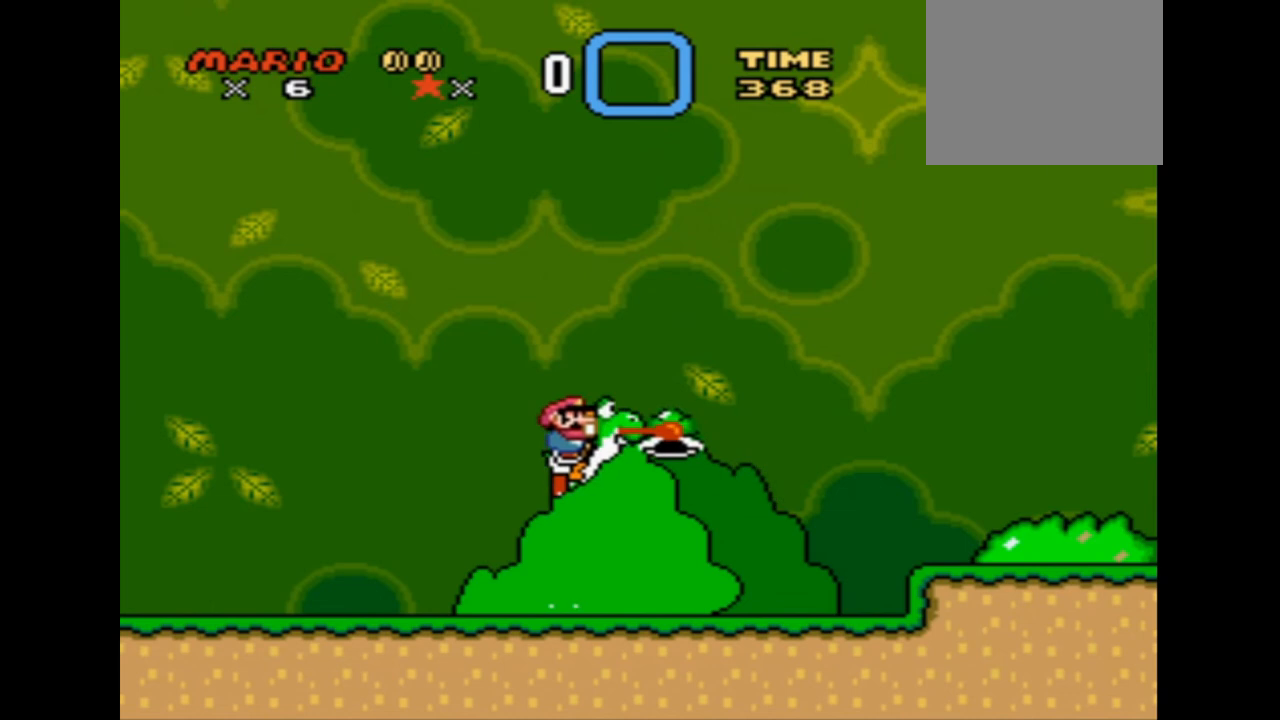
{"buttons": ["SQUARE", "DPAD_RIGHT"], "events": [[167, "DPAD_LEFT", "up"], [250, "DPAD_RIGHT", "down"], [417, "CROSS", "up"]]}
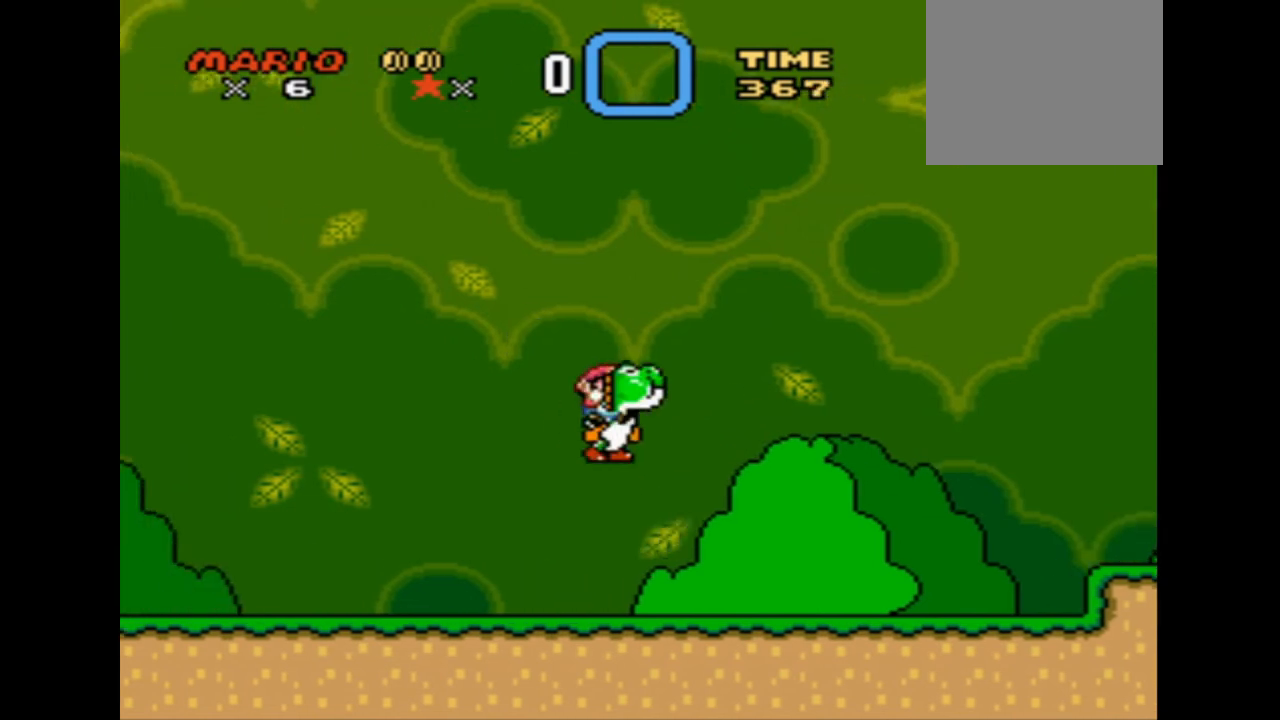
{"buttons": ["SQUARE", "DPAD_RIGHT"], "events": []}
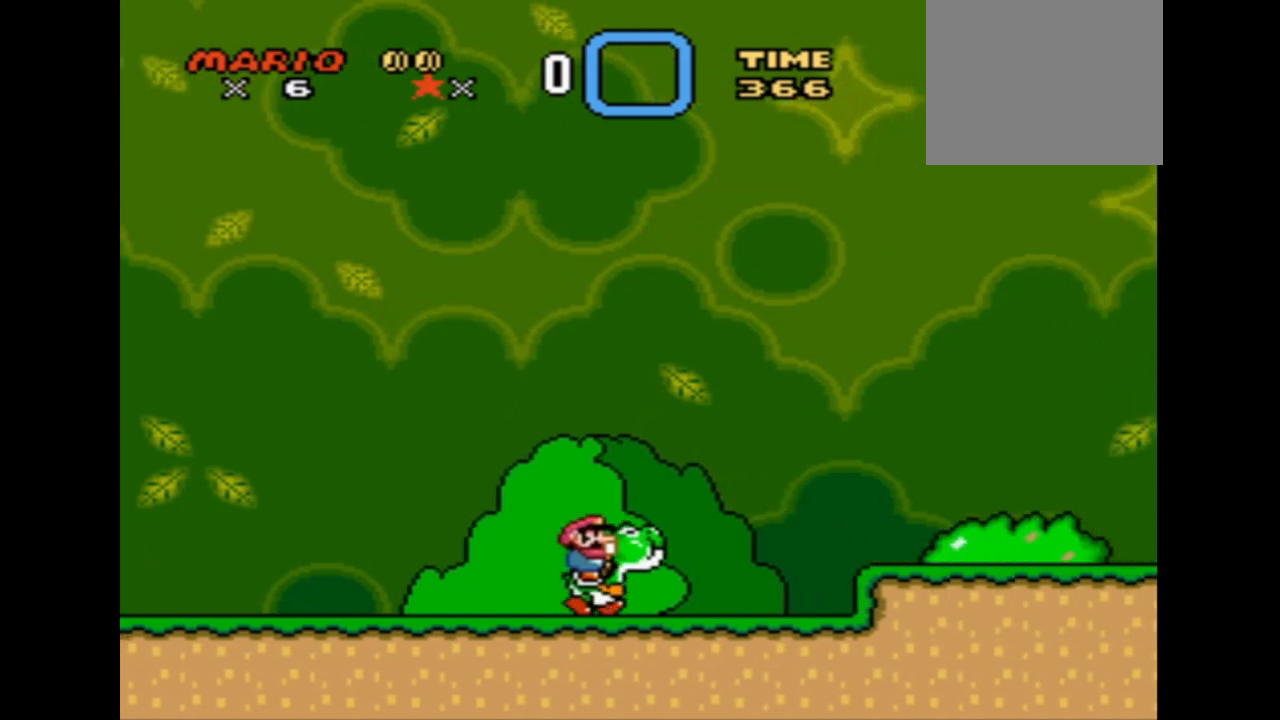
{"buttons": ["CROSS", "SQUARE", "DPAD_RIGHT"], "events": [[209, "CROSS", "down"]]}
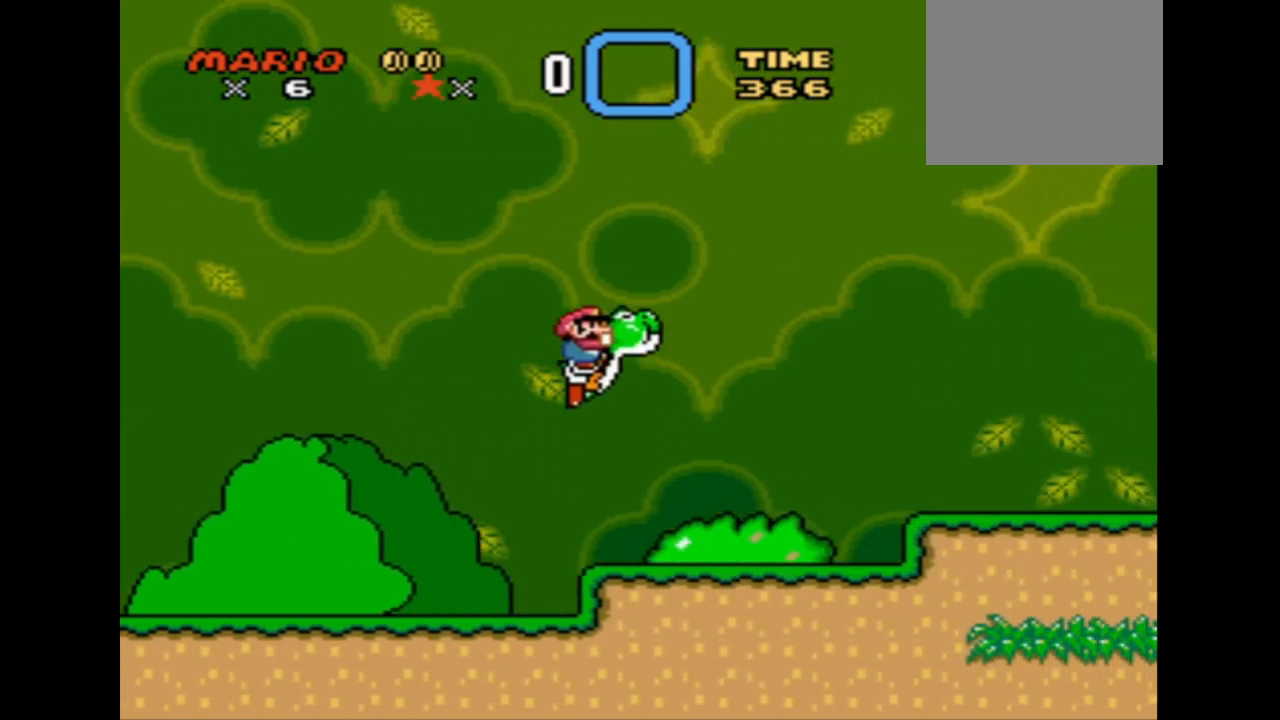
{"buttons": ["SQUARE", "DPAD_RIGHT"], "events": [[500, "CROSS", "up"]]}
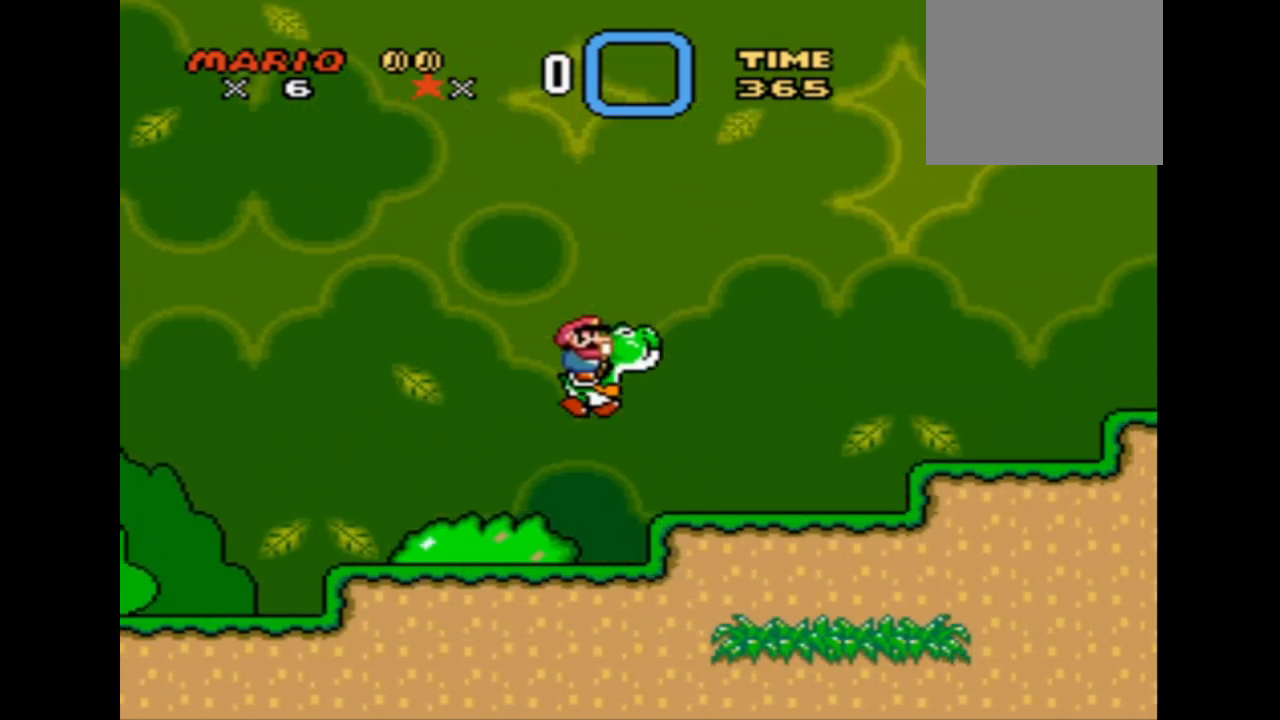
{"buttons": ["CROSS", "SQUARE", "DPAD_RIGHT"], "events": [[250, "CROSS", "down"]]}
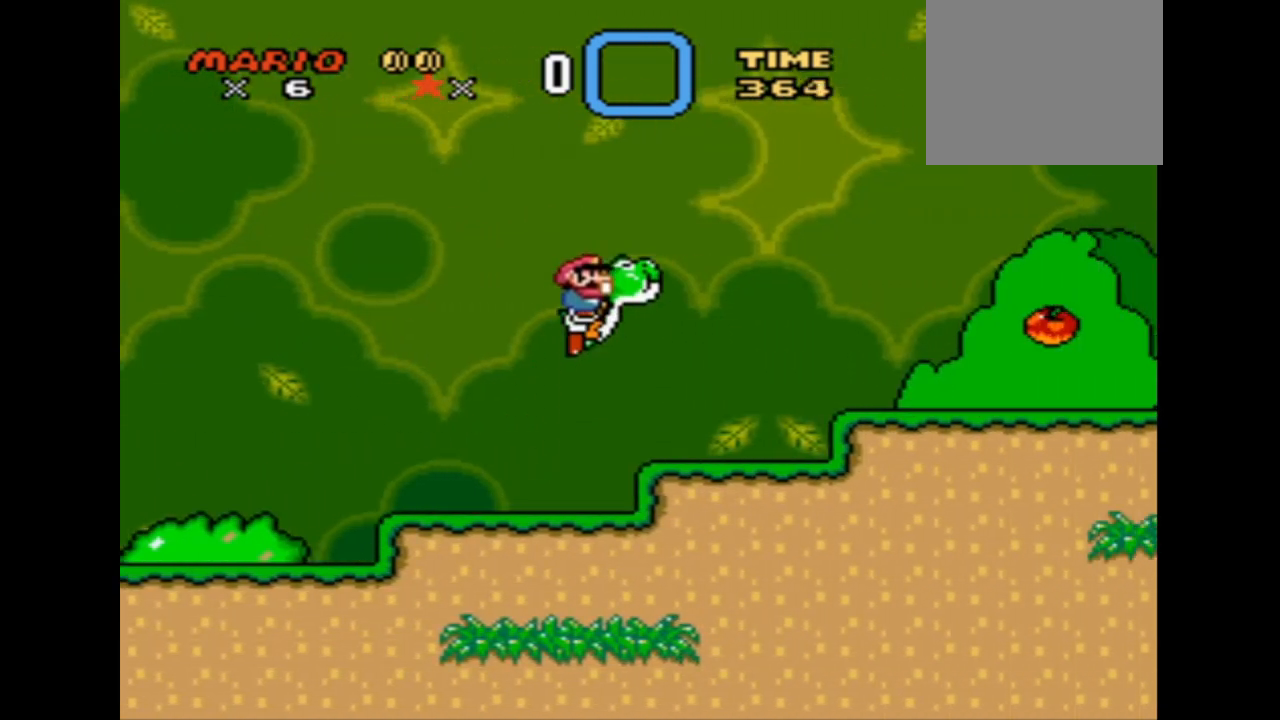
{"buttons": ["SQUARE", "DPAD_RIGHT"], "events": [[83, "CROSS", "up"], [83, "SQUARE", "up"], [250, "SQUARE", "down"]]}
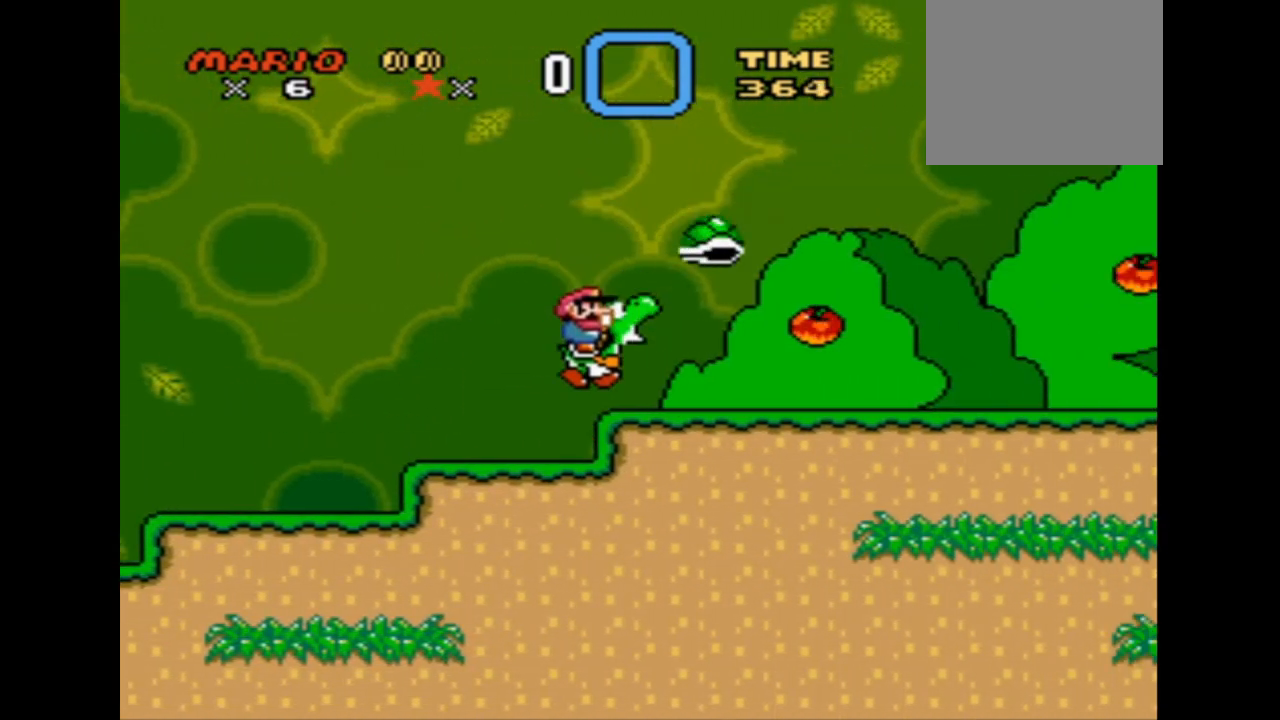
{"buttons": ["SQUARE", "DPAD_RIGHT"], "events": []}
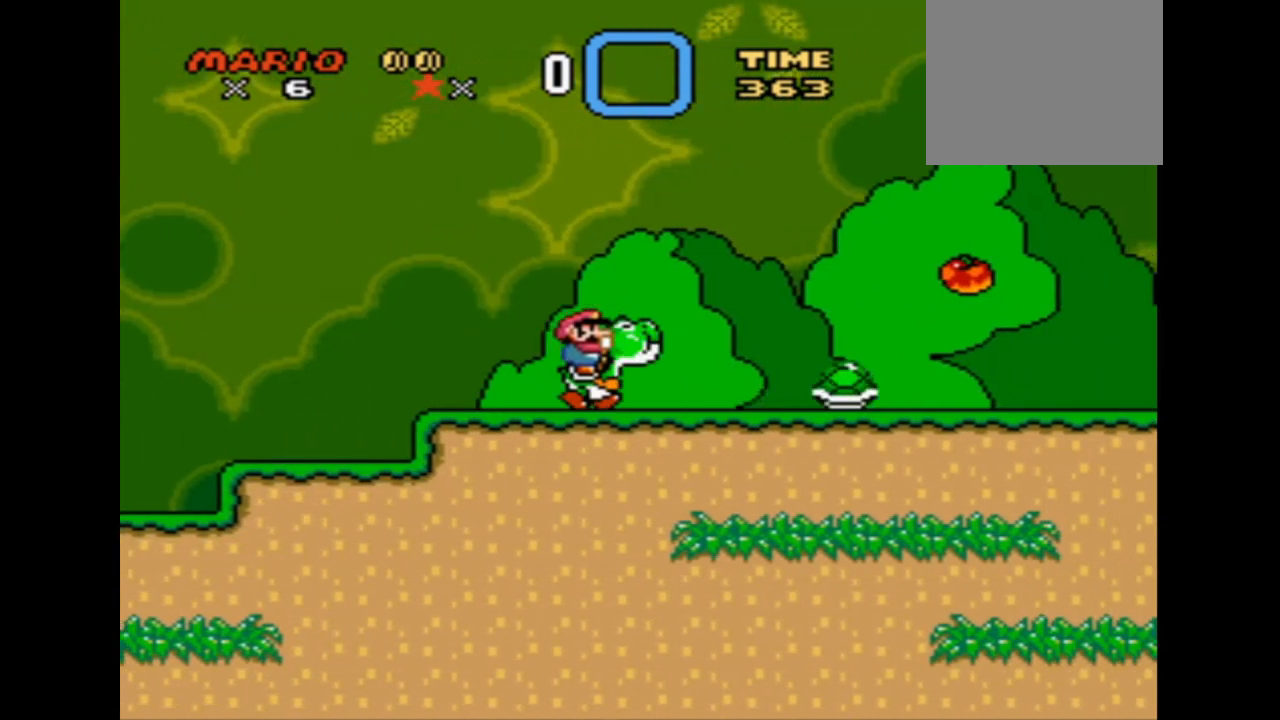
{"buttons": ["CROSS", "SQUARE", "DPAD_RIGHT"], "events": [[417, "CROSS", "down"]]}
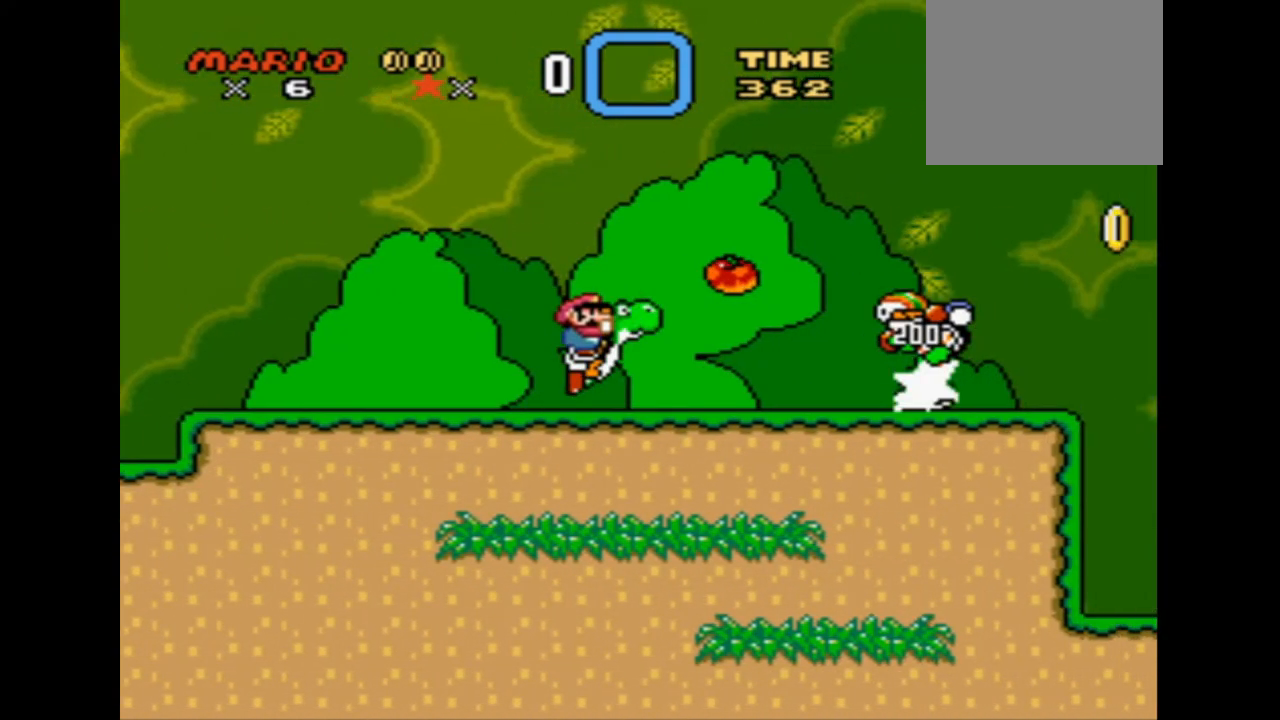
{"buttons": ["SQUARE"], "events": [[375, "DPAD_RIGHT", "up"], [417, "CROSS", "up"]]}
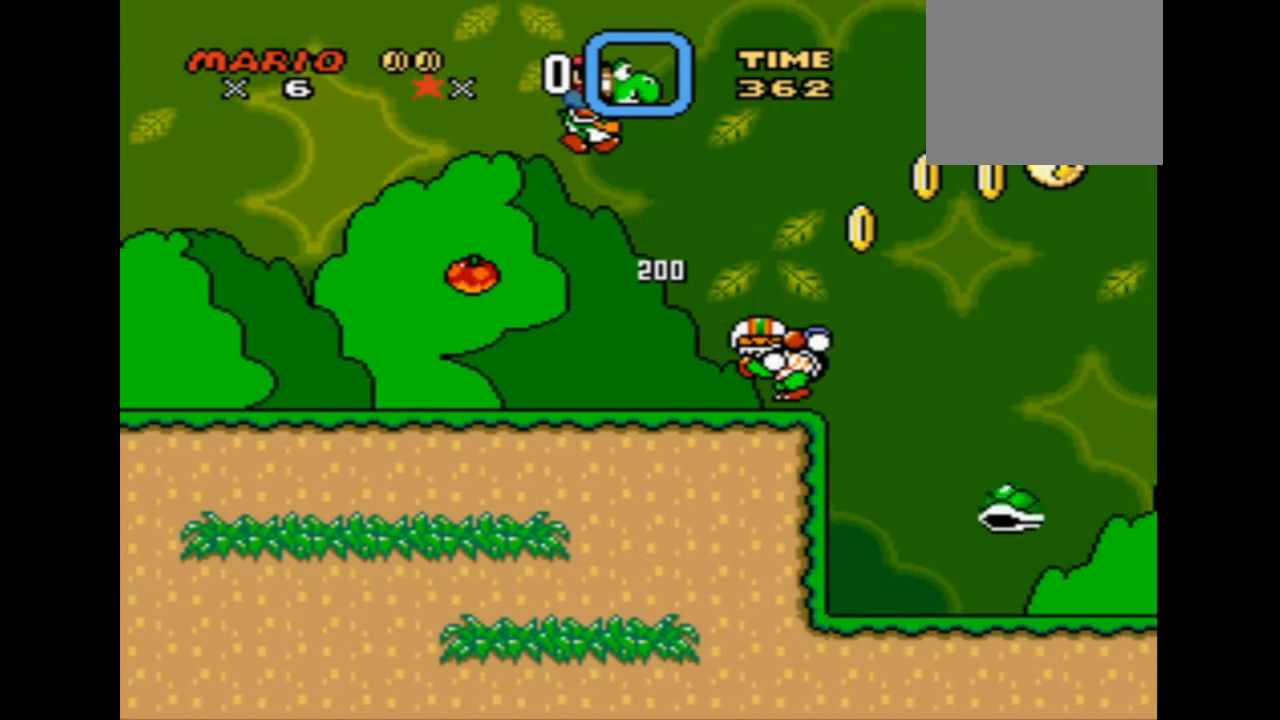
{"buttons": ["SQUARE", "DPAD_RIGHT"], "events": [[125, "DPAD_LEFT", "down"], [125, "DPAD_UP", "down"], [250, "DPAD_LEFT", "up"], [250, "DPAD_UP", "up"], [292, "DPAD_RIGHT", "down"]]}
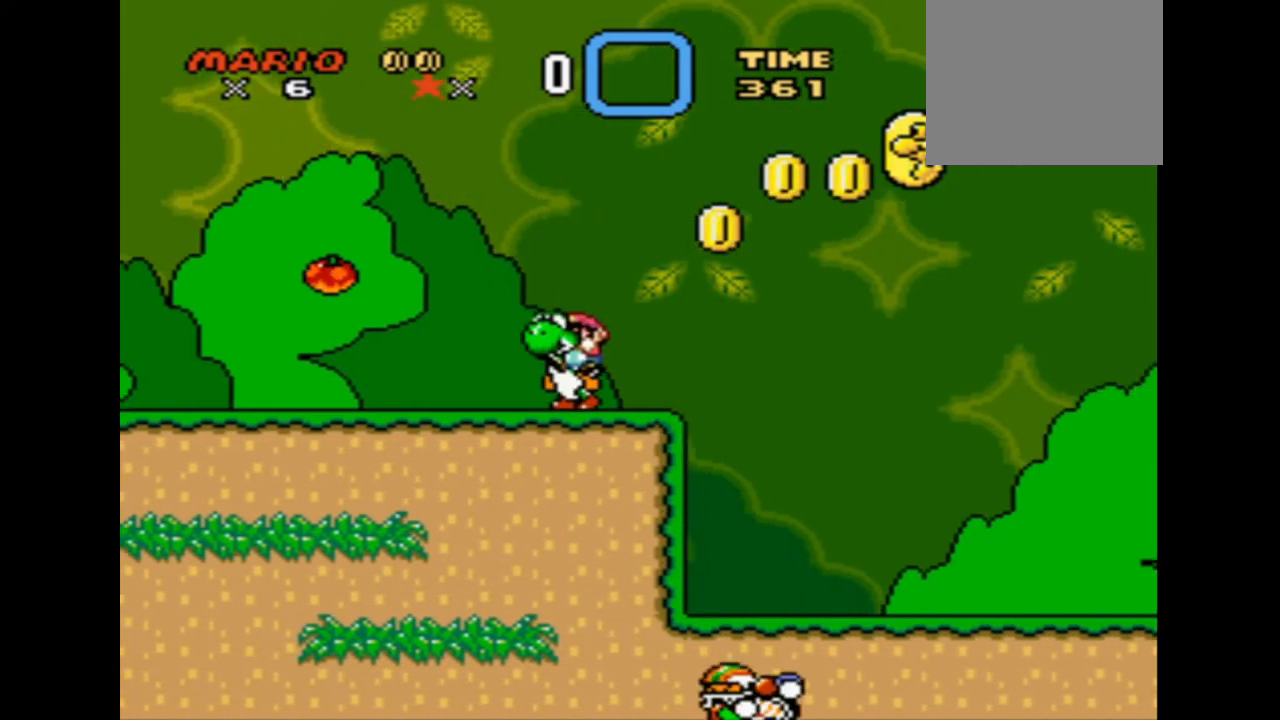
{"buttons": ["CROSS", "SQUARE", "DPAD_RIGHT"], "events": [[42, "CROSS", "down"]]}
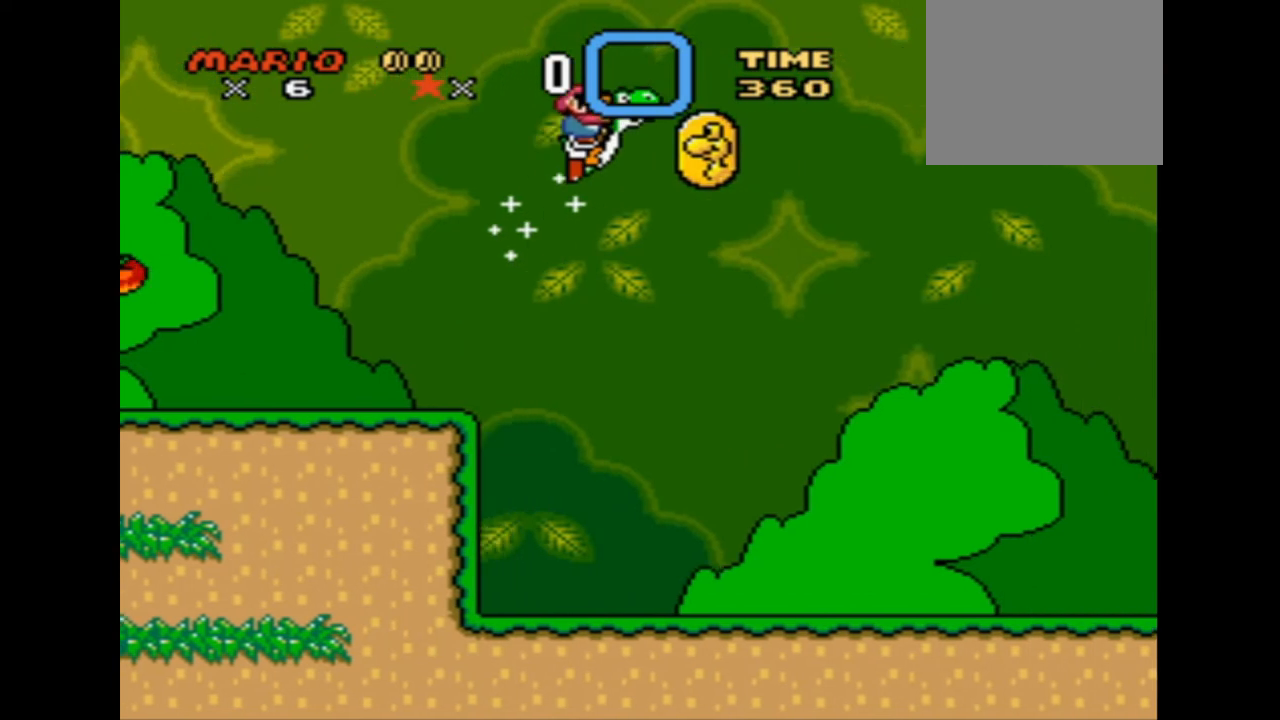
{"buttons": ["SQUARE", "DPAD_RIGHT"], "events": [[125, "CROSS", "up"]]}
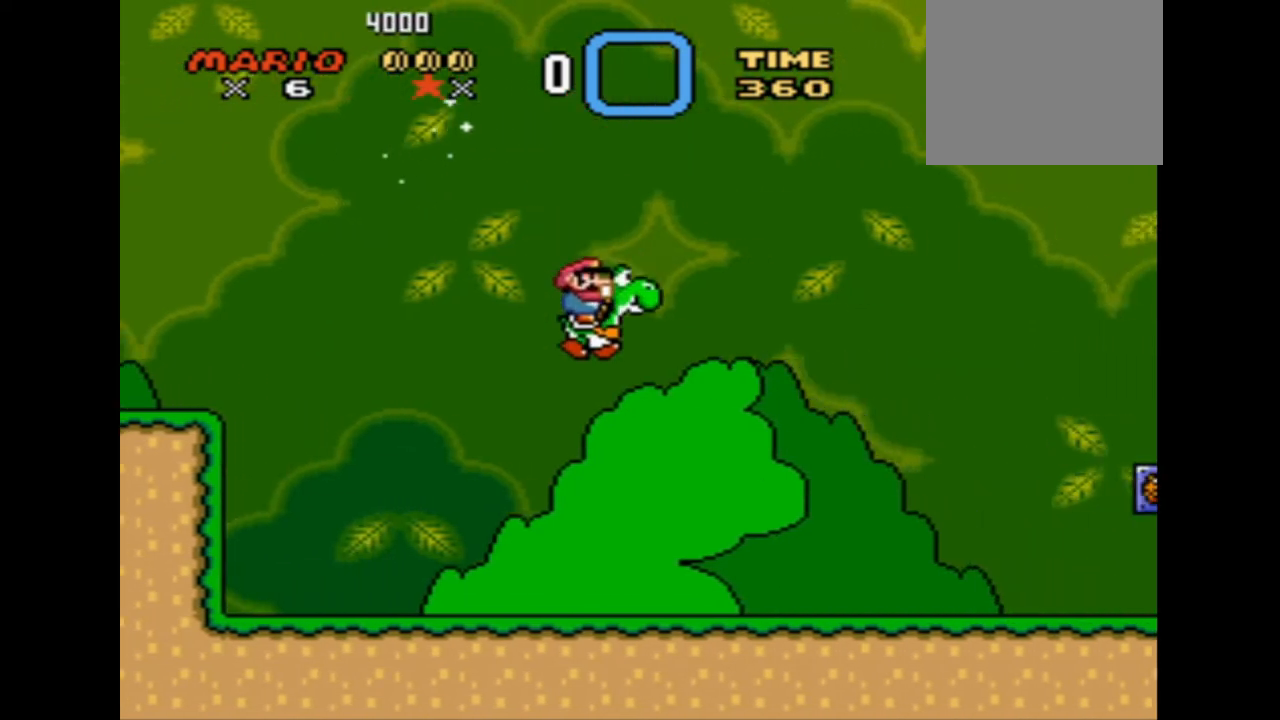
{"buttons": ["SQUARE", "DPAD_RIGHT"], "events": []}
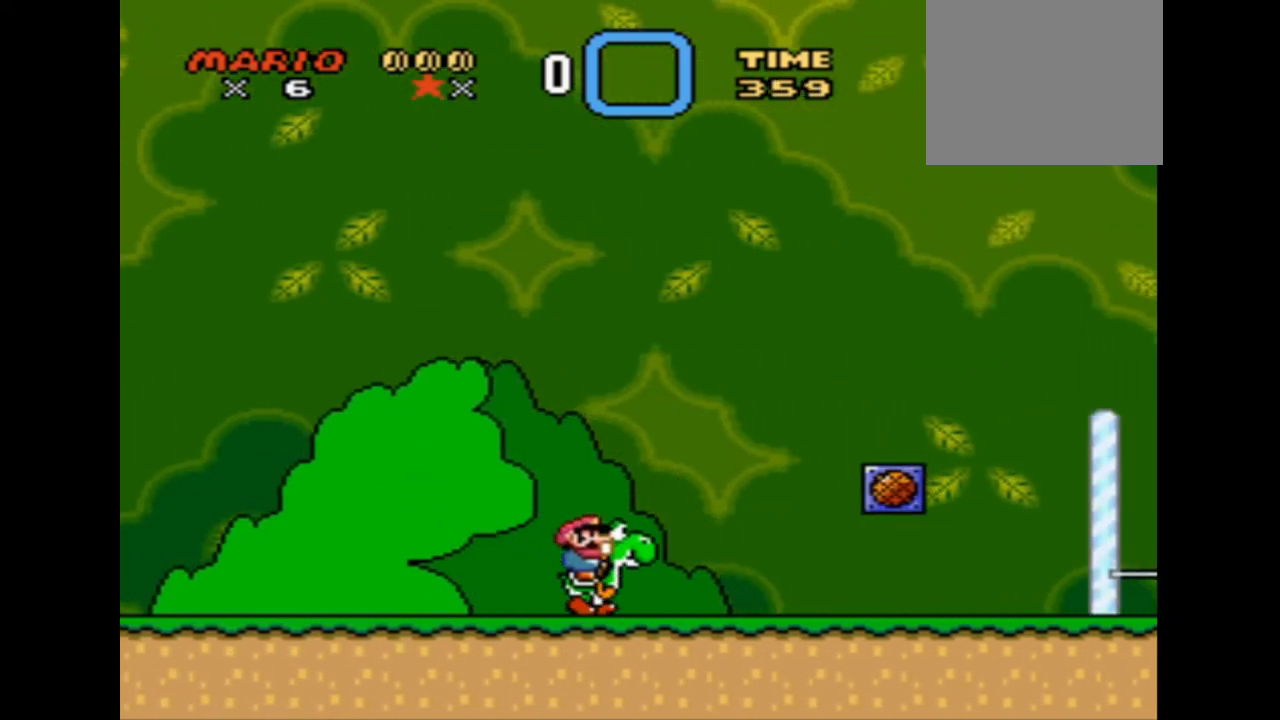
{"buttons": ["SQUARE", "DPAD_RIGHT"], "events": []}
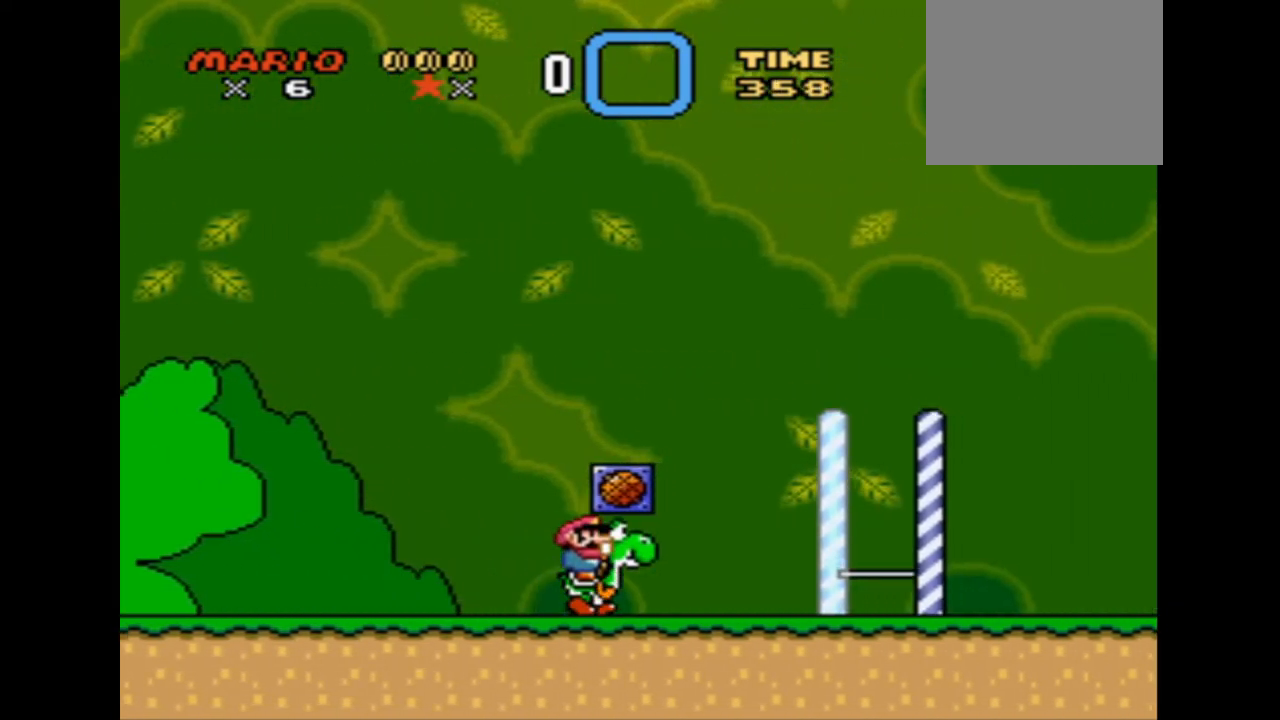
{"buttons": ["SQUARE", "DPAD_RIGHT"], "events": []}
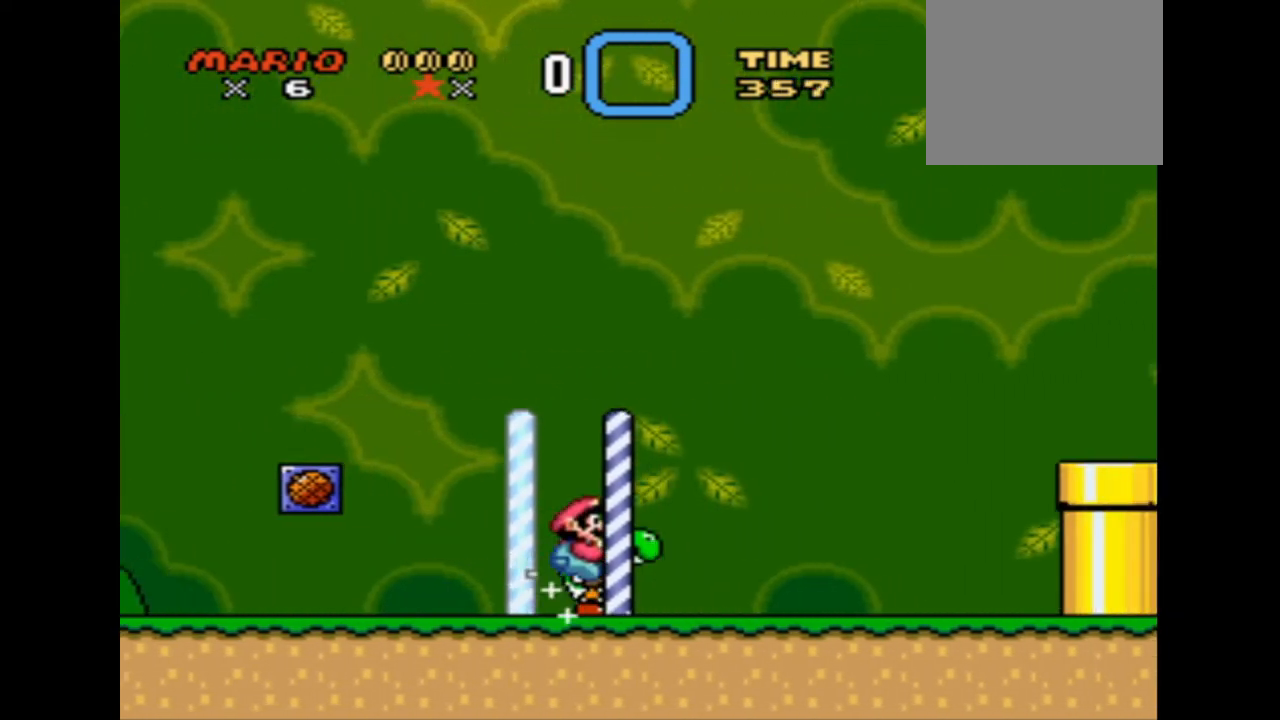
{"buttons": ["CROSS", "SQUARE", "DPAD_RIGHT"], "events": [[250, "CROSS", "down"]]}
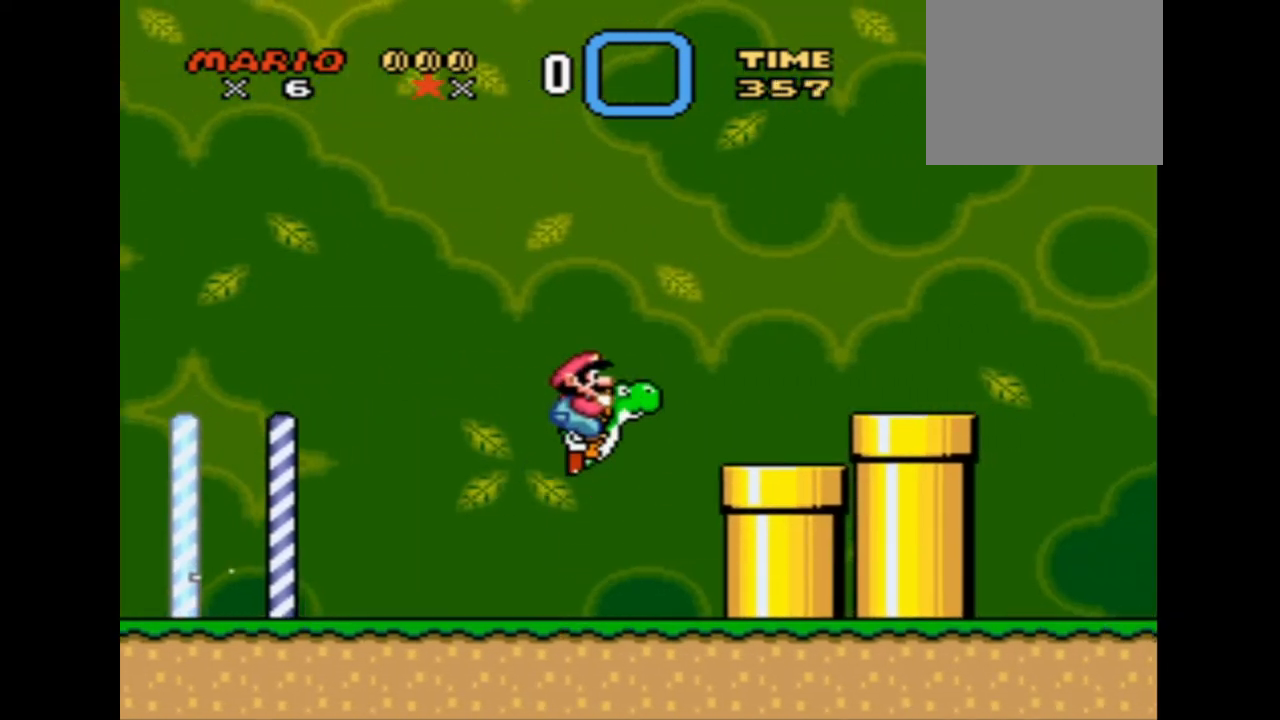
{"buttons": ["CROSS", "SQUARE", "DPAD_RIGHT"], "events": []}
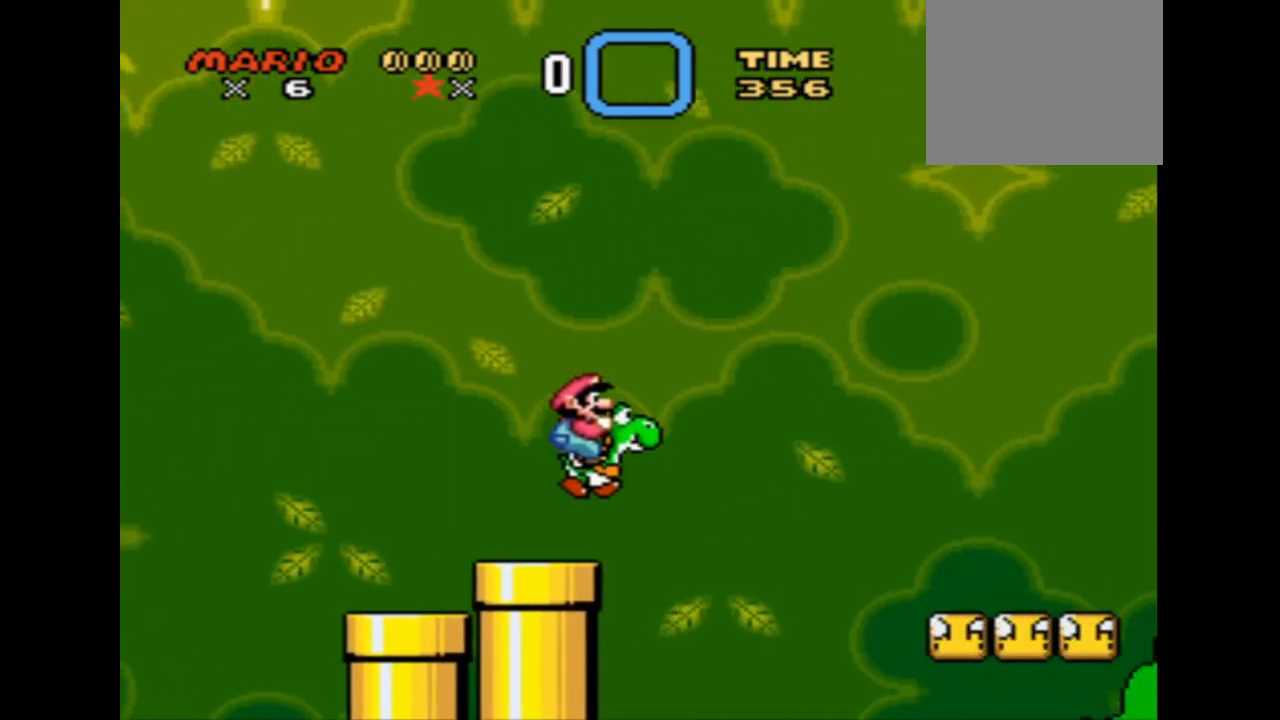
{"buttons": ["CROSS", "DPAD_RIGHT"], "events": [[41, "CROSS", "up"], [125, "DPAD_RIGHT", "up"], [208, "SQUARE", "up"], [375, "DPAD_RIGHT", "down"], [500, "CROSS", "down"]]}
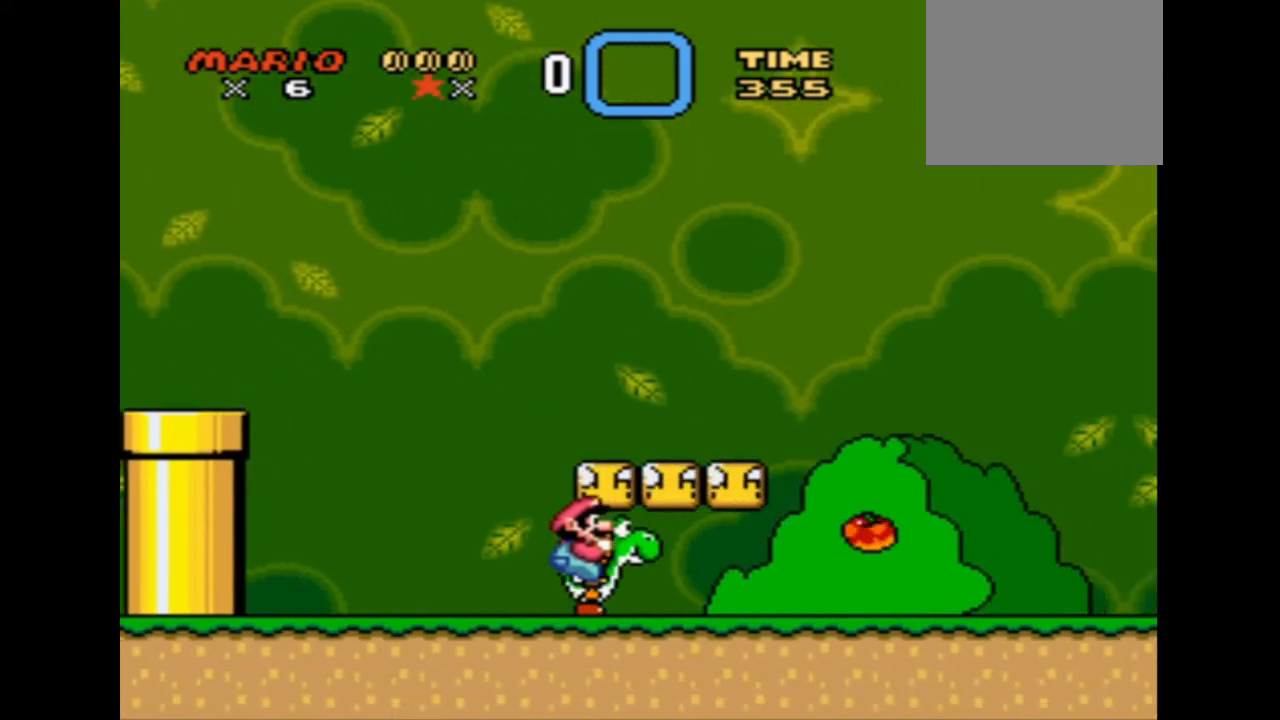
{"buttons": ["DPAD_LEFT"], "events": [[209, "DPAD_RIGHT", "up"], [292, "CROSS", "up"], [334, "CROSS", "down"], [459, "CROSS", "up"], [459, "DPAD_LEFT", "down"]]}
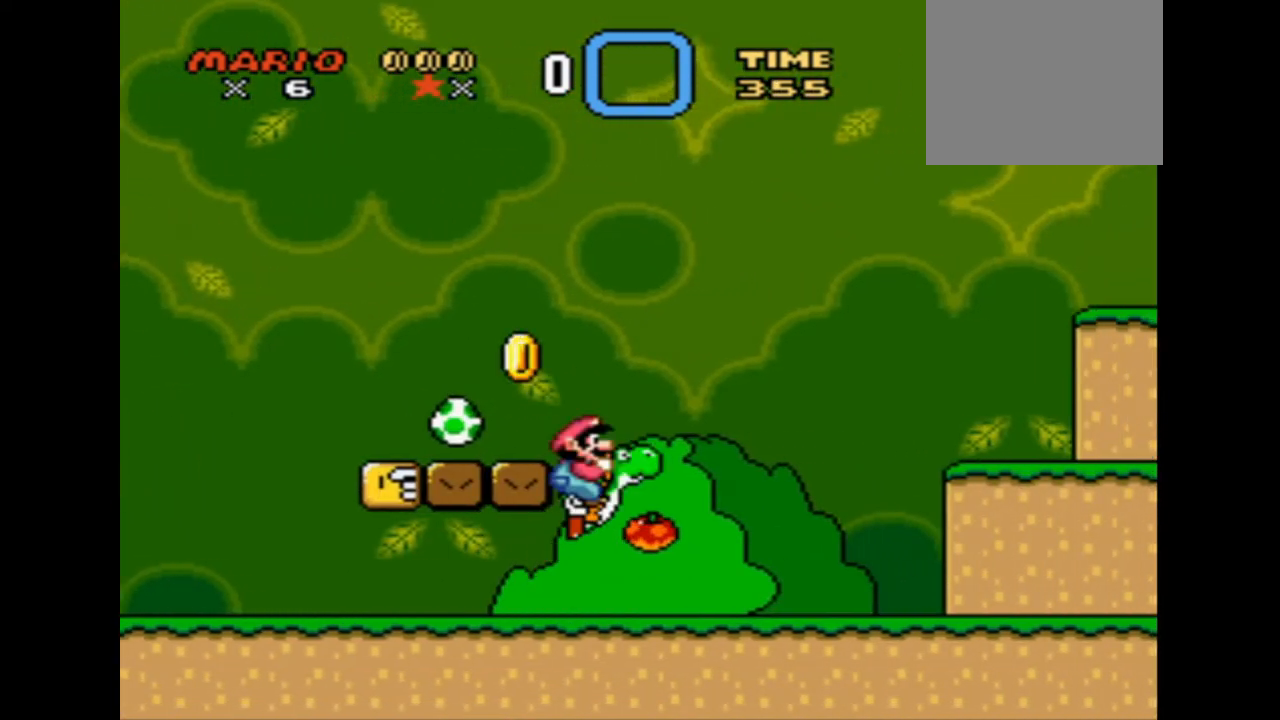
{"buttons": [], "events": [[125, "DPAD_LEFT", "up"]]}
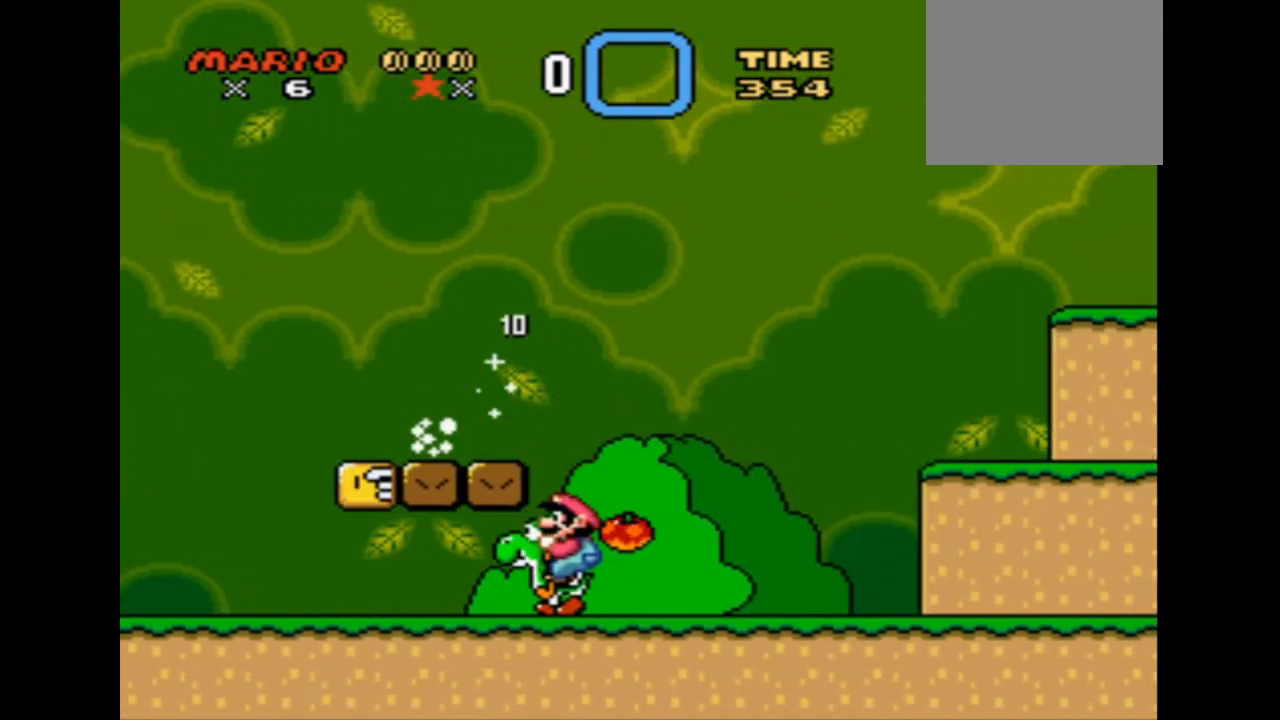
{"buttons": ["DPAD_RIGHT"], "events": [[417, "DPAD_RIGHT", "down"]]}
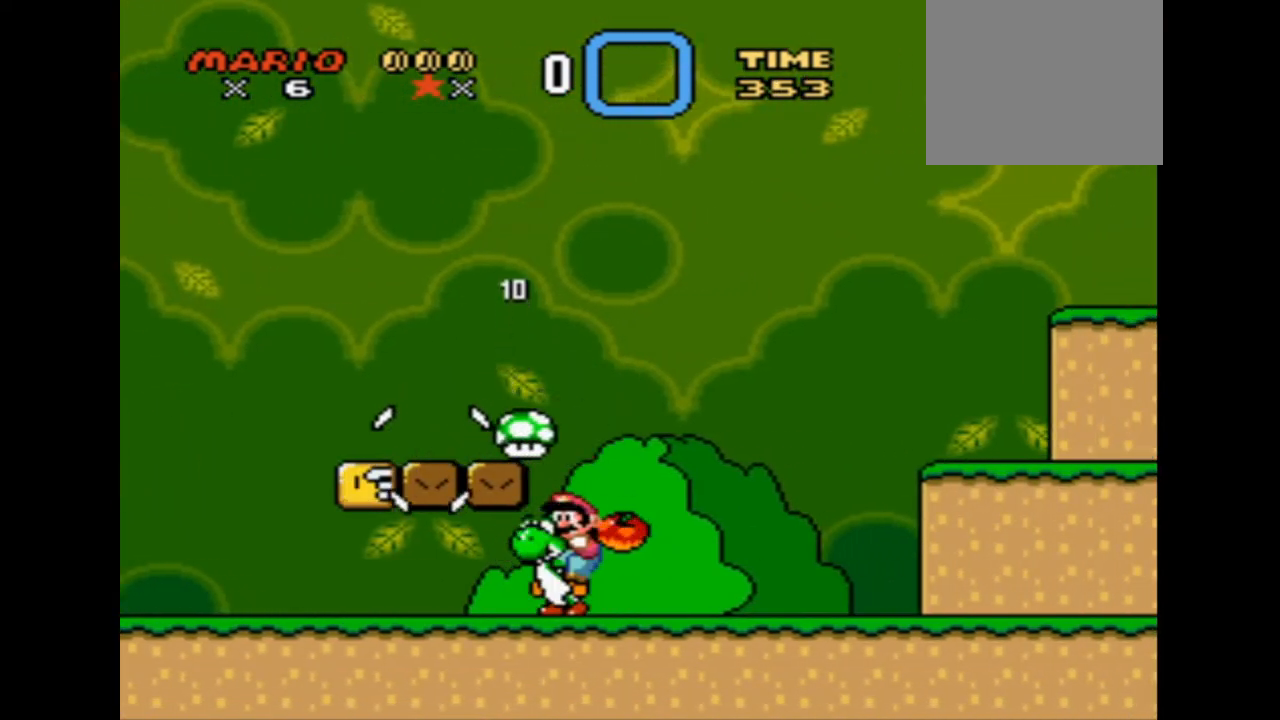
{"buttons": [], "events": [[41, "DPAD_RIGHT", "up"]]}
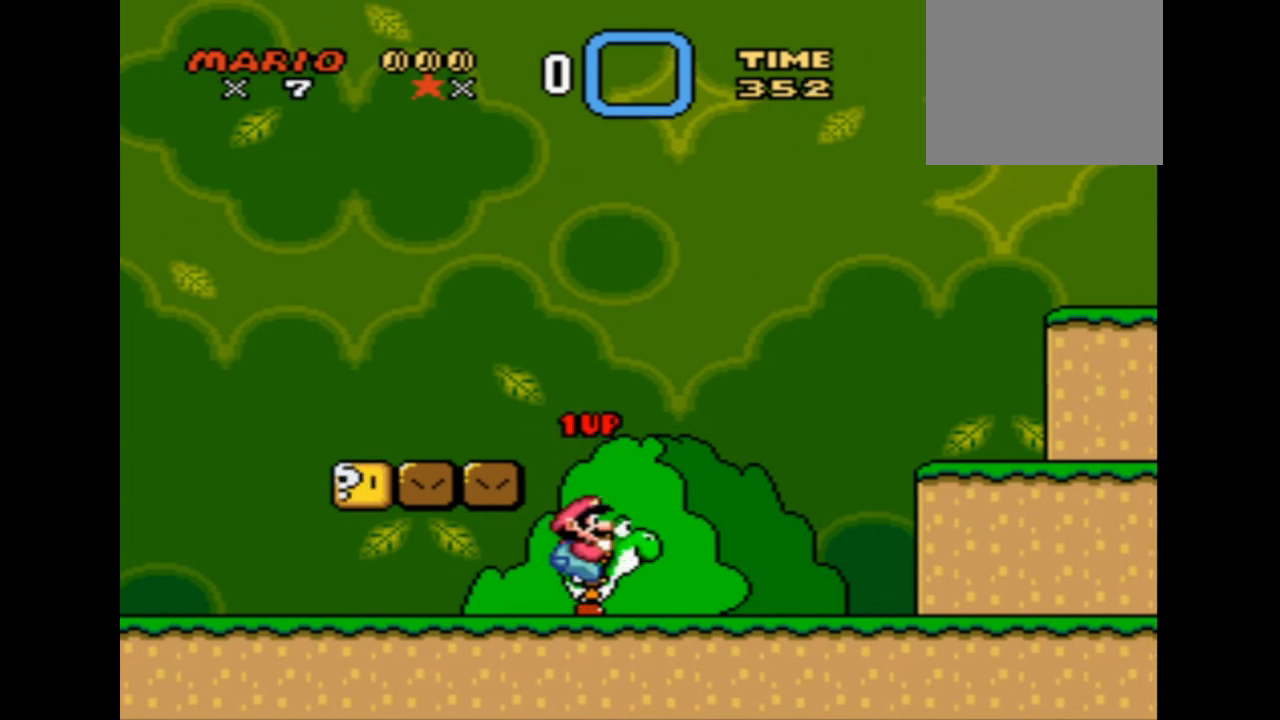
{"buttons": ["SQUARE", "DPAD_LEFT"], "events": [[292, "SQUARE", "down"], [459, "DPAD_LEFT", "down"]]}
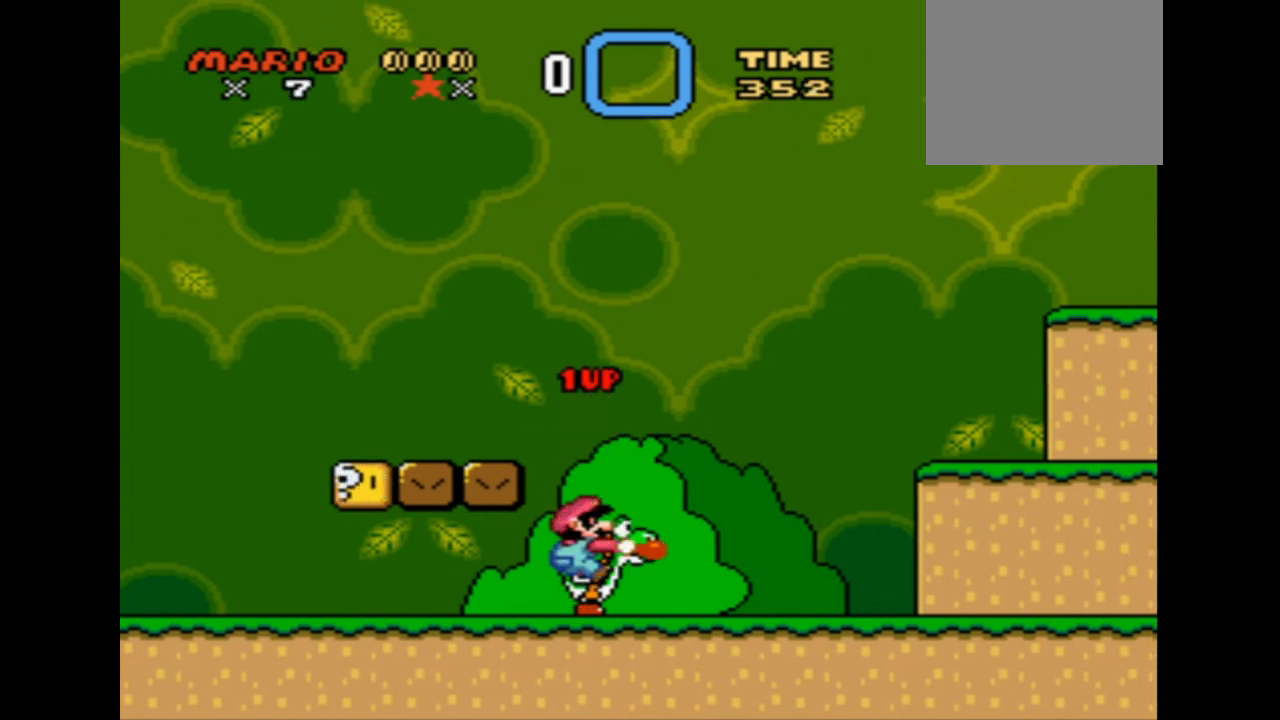
{"buttons": ["SQUARE", "DPAD_LEFT"], "events": []}
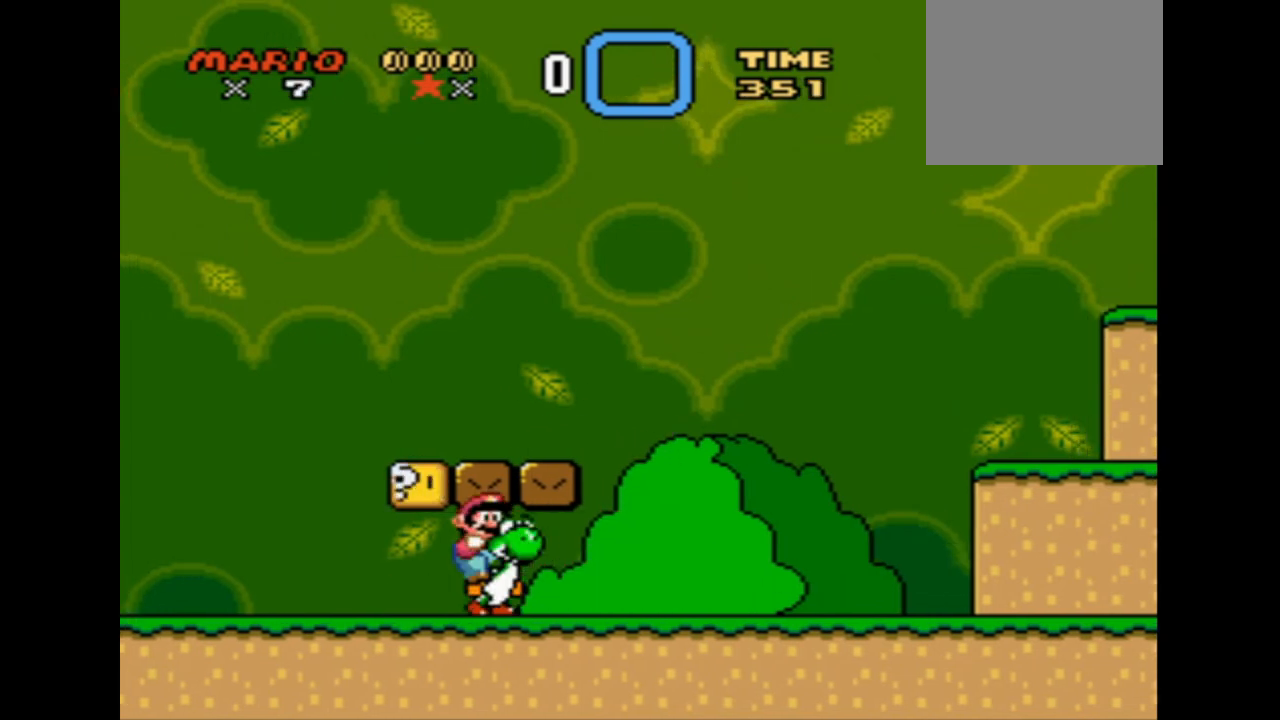
{"buttons": ["SQUARE", "DPAD_RIGHT"], "events": [[84, "CROSS", "down"], [84, "DPAD_LEFT", "up"], [167, "DPAD_RIGHT", "down"], [292, "CROSS", "up"]]}
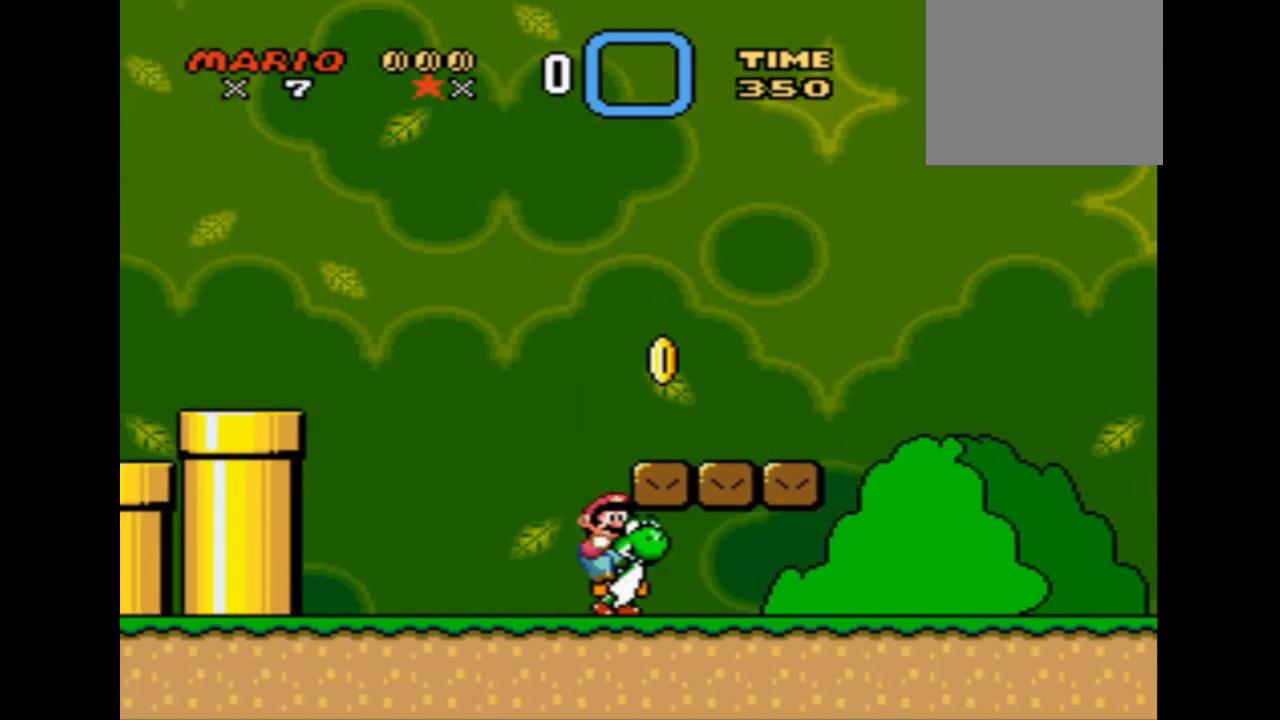
{"buttons": ["SQUARE", "DPAD_RIGHT"], "events": []}
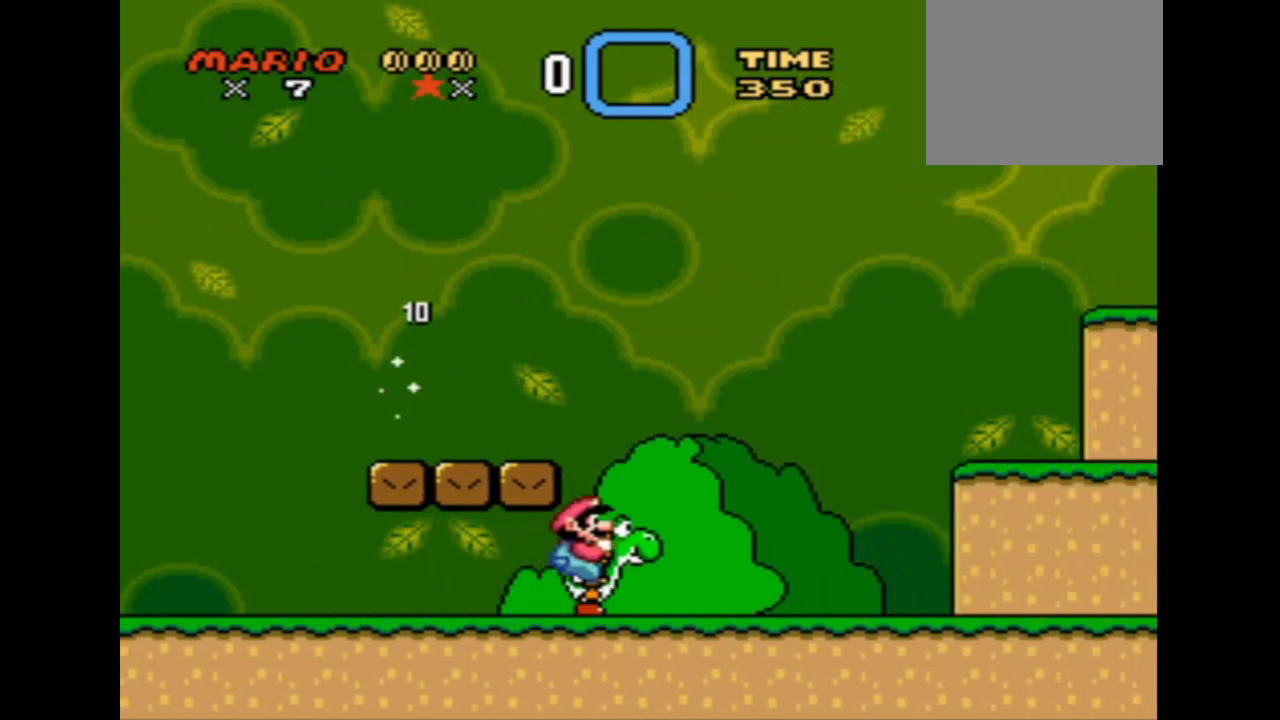
{"buttons": [], "events": [[167, "CROSS", "down"], [334, "DPAD_RIGHT", "up"], [375, "CROSS", "up"], [375, "SQUARE", "up"]]}
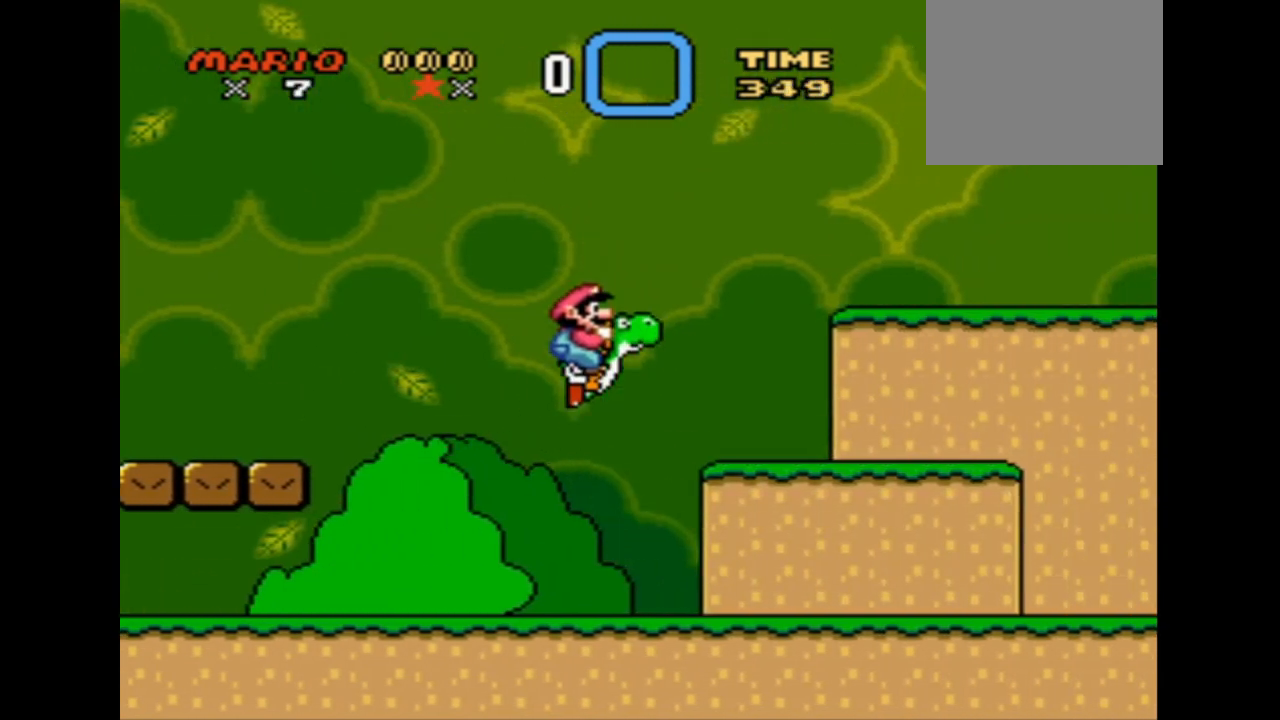
{"buttons": ["DPAD_RIGHT"], "events": [[208, "DPAD_RIGHT", "down"]]}
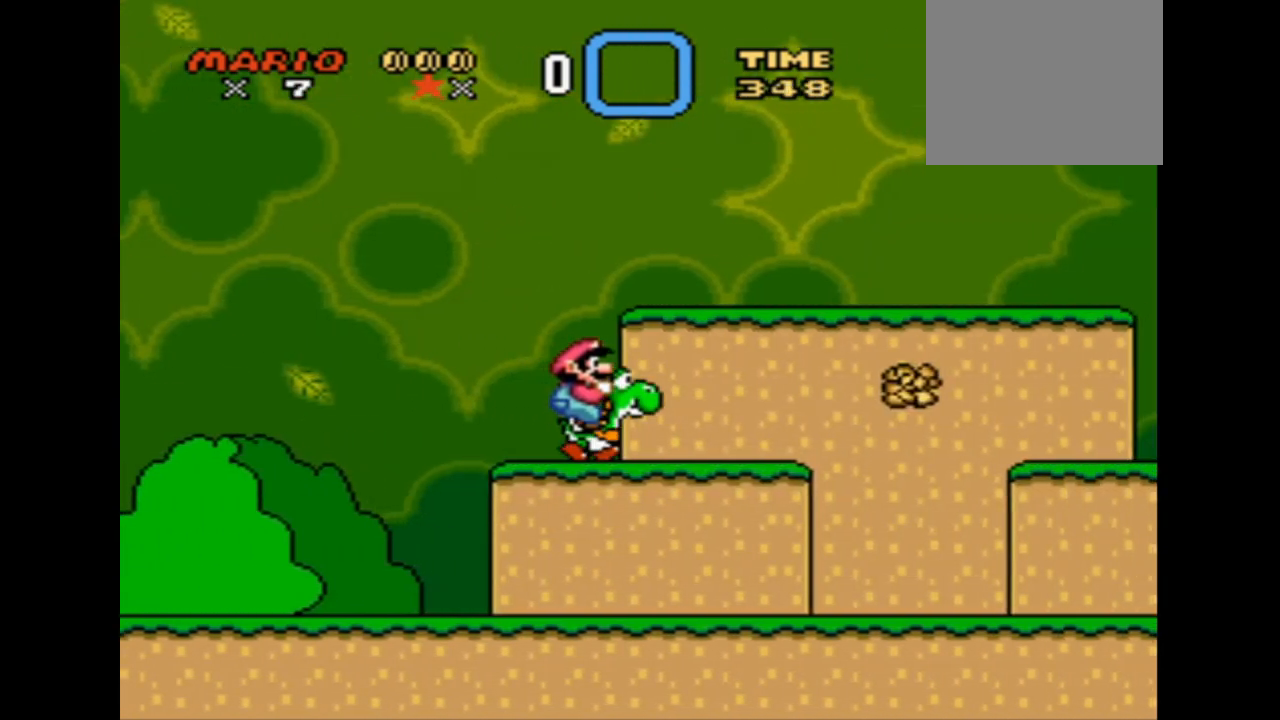
{"buttons": ["SQUARE", "DPAD_UP"], "events": [[83, "DPAD_RIGHT", "up"], [167, "DPAD_UP", "down"], [167, "SQUARE", "down"]]}
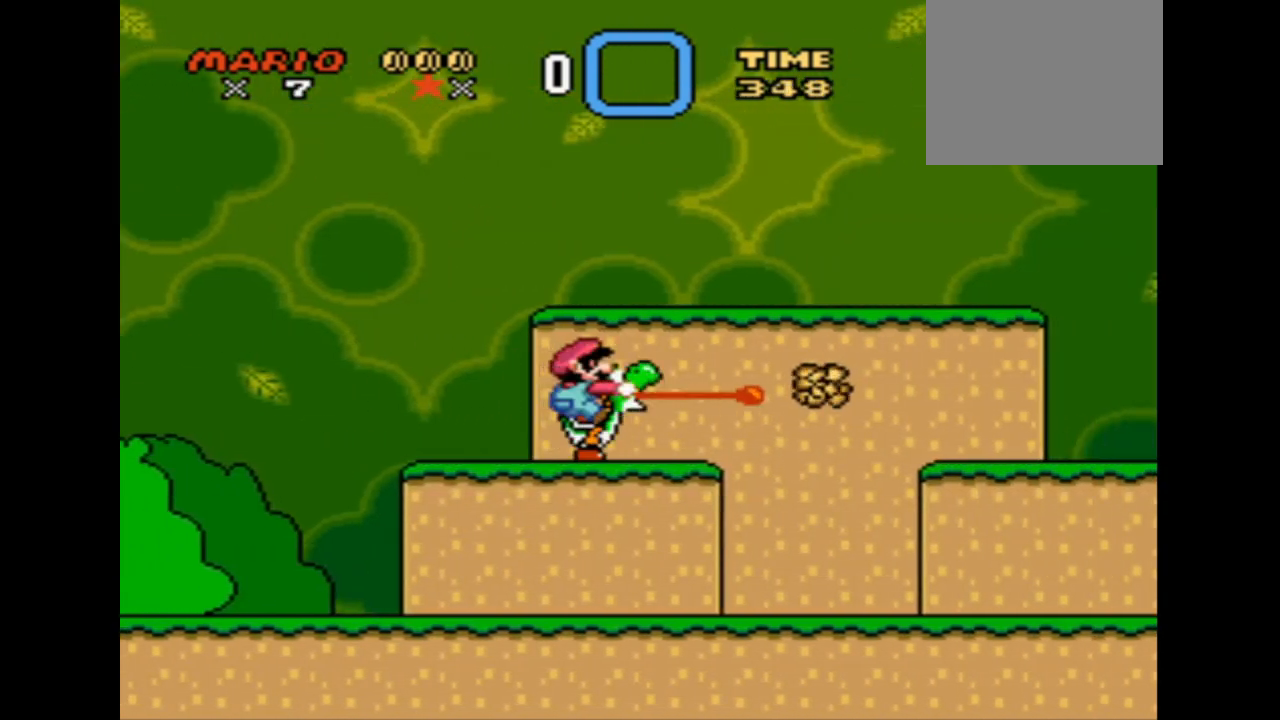
{"buttons": ["SQUARE", "DPAD_RIGHT"], "events": [[125, "DPAD_UP", "up"], [292, "DPAD_RIGHT", "down"]]}